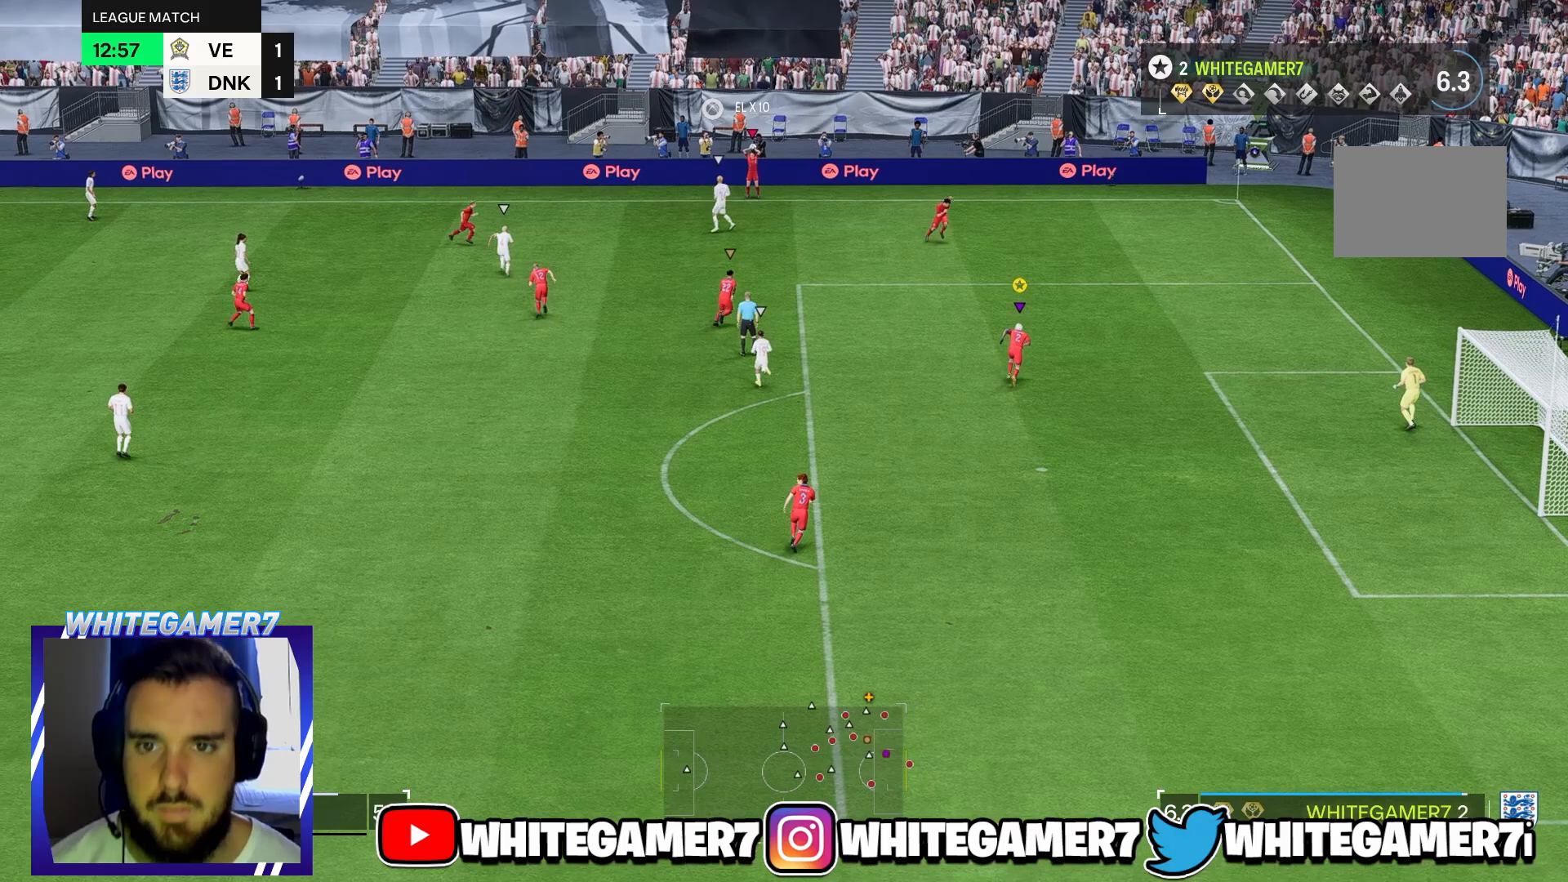
Gameplay with a controller (Xbox layout); each line is a JSON object with the inputs held at the frame after it. "events" lists button and stick changes between this image and that frame as [ms after this image, input, new state], when the widget could be followed in between. Not read: L3 R2 R3.
{"buttons": [], "left_stick": "up", "right_stick": "center", "events": [[500, "left_stick", "up"]]}
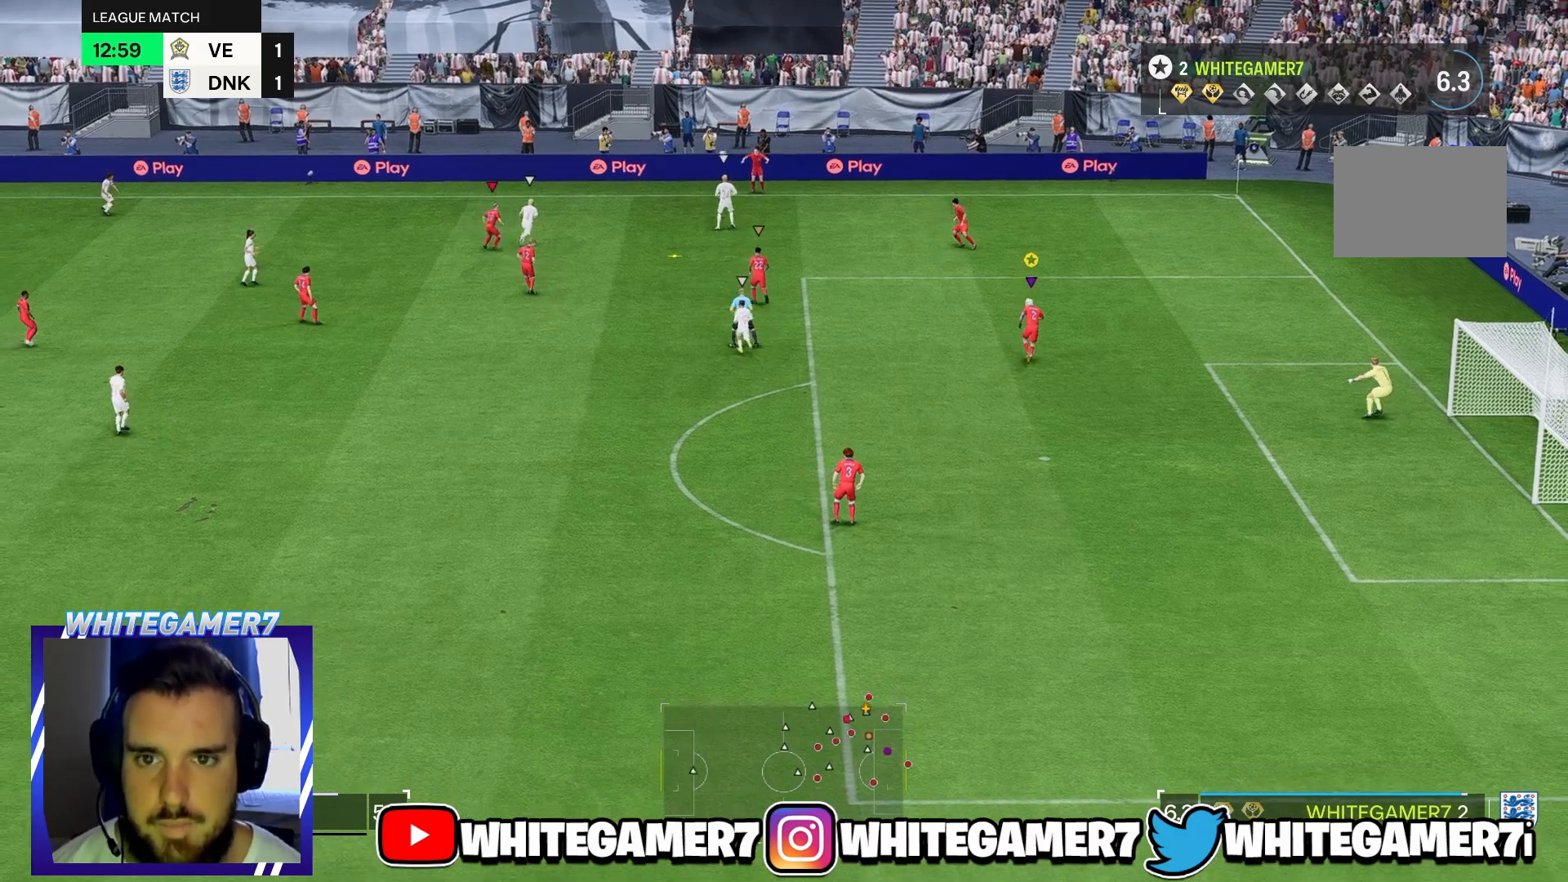
{"buttons": [], "left_stick": "left", "right_stick": "center", "events": [[100, "left_stick", "up-left"], [350, "left_stick", "left"]]}
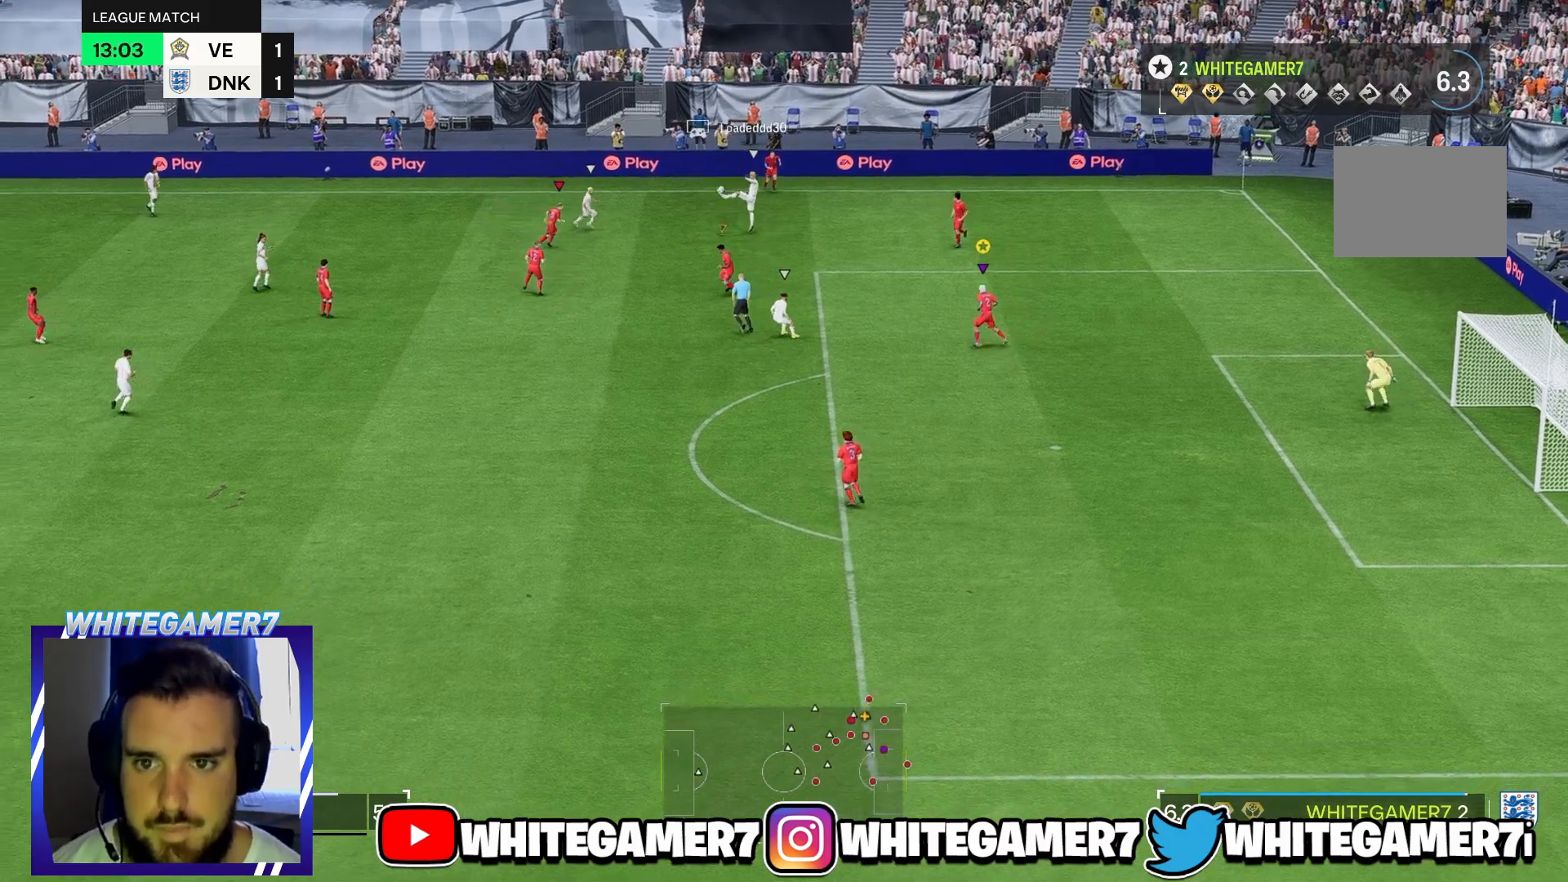
{"buttons": [], "left_stick": "center", "right_stick": "center", "events": [[83, "left_stick", "down-left"], [350, "left_stick", "center"]]}
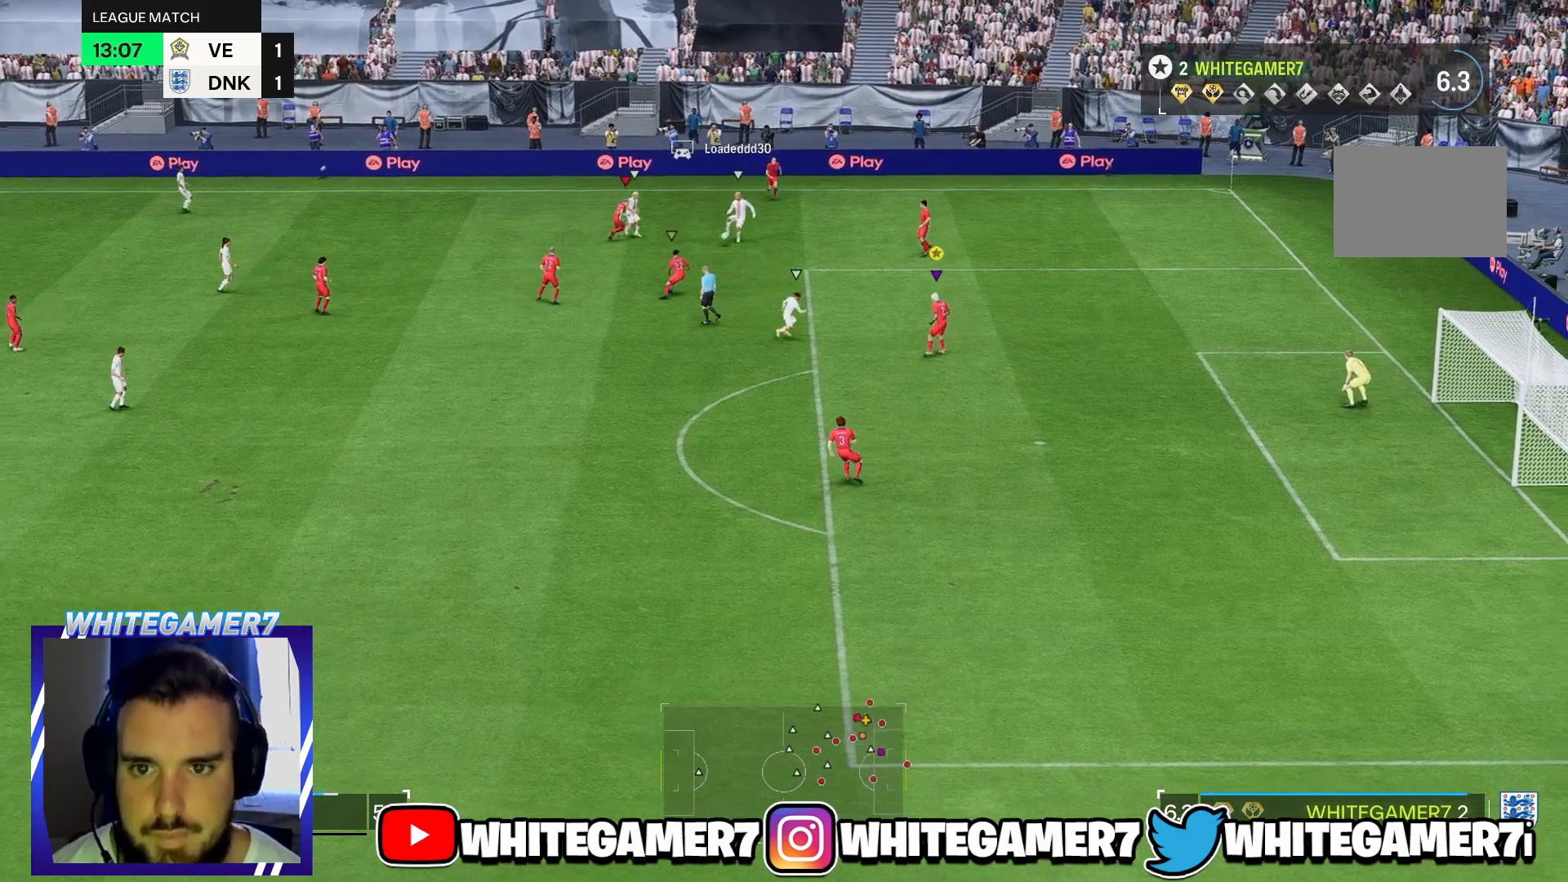
{"buttons": [], "left_stick": "down-right", "right_stick": "center", "events": [[50, "left_stick", "left"], [250, "left_stick", "center"], [317, "left_stick", "down"], [483, "left_stick", "down-right"]]}
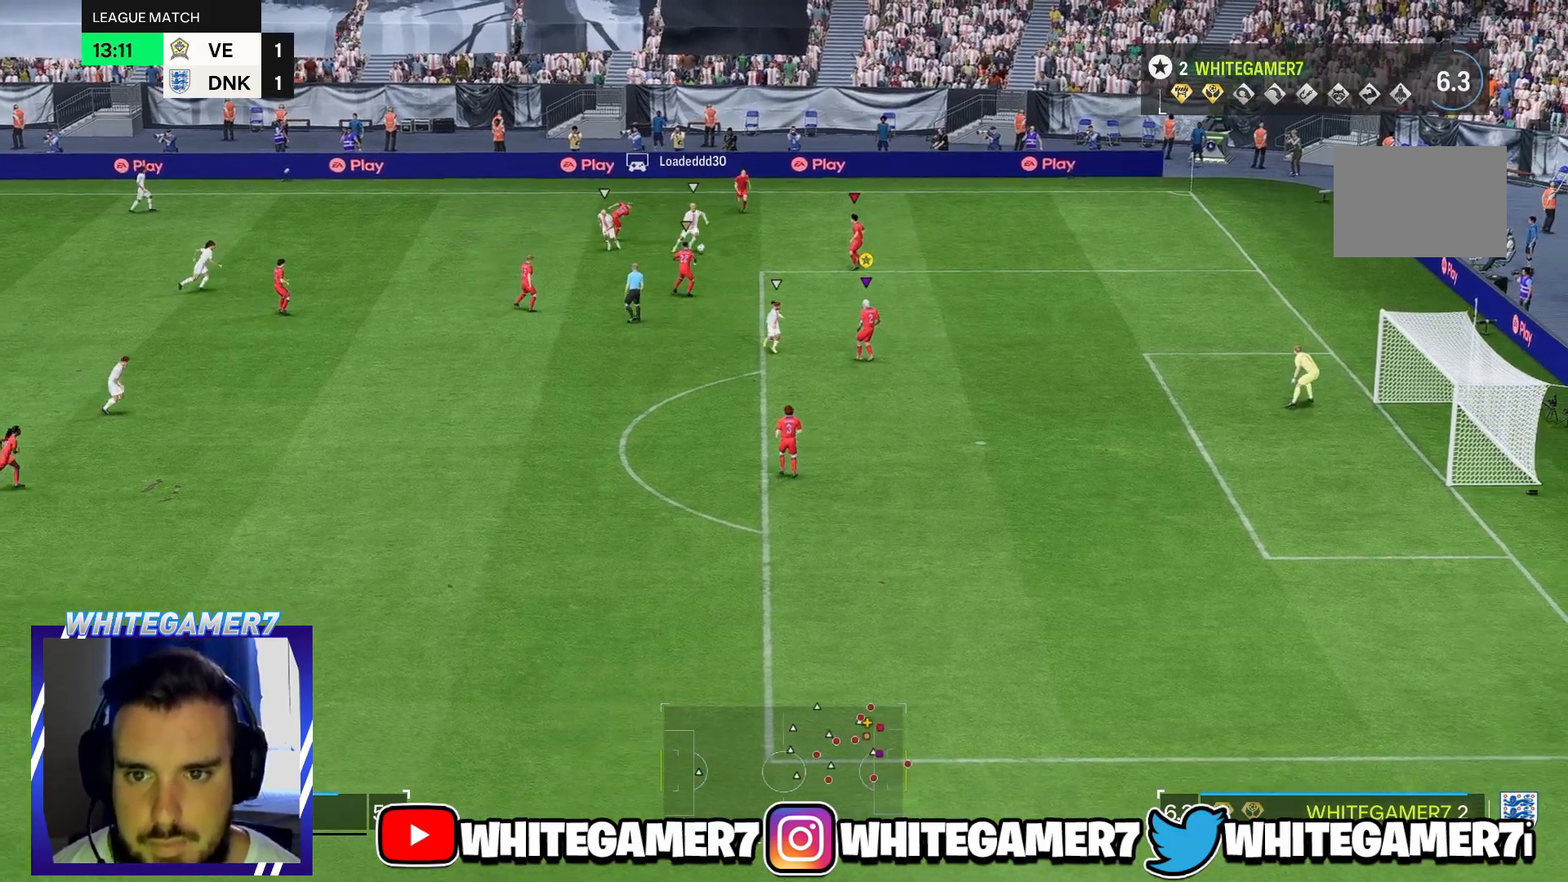
{"buttons": [], "left_stick": "down-right", "right_stick": "center", "events": [[83, "left_stick", "center"], [300, "left_stick", "down"], [417, "left_stick", "down-right"]]}
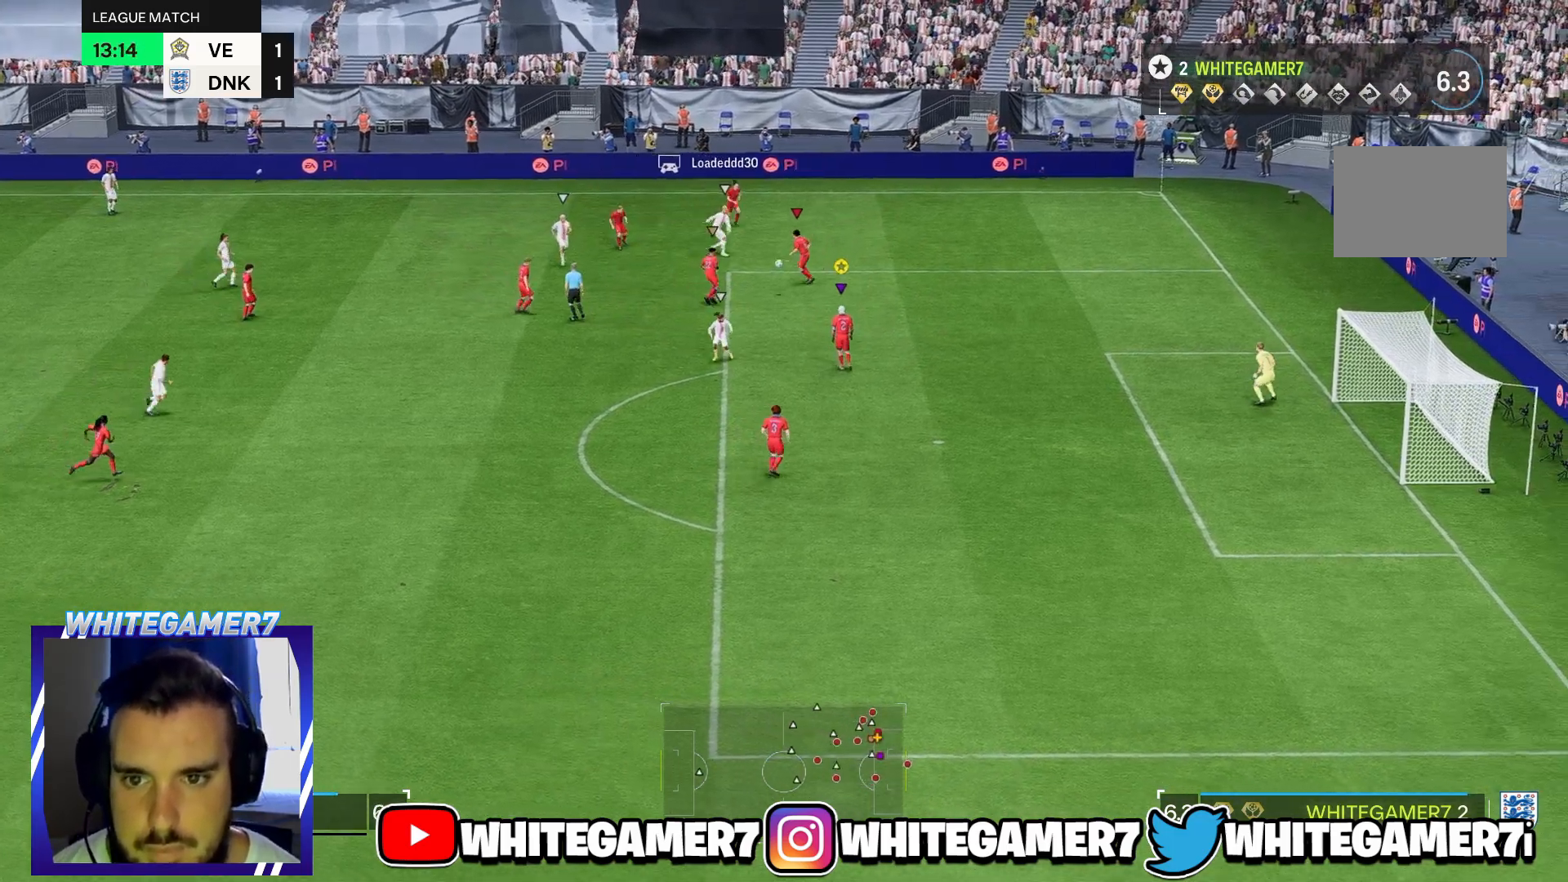
{"buttons": [], "left_stick": "down-right", "right_stick": "center", "events": []}
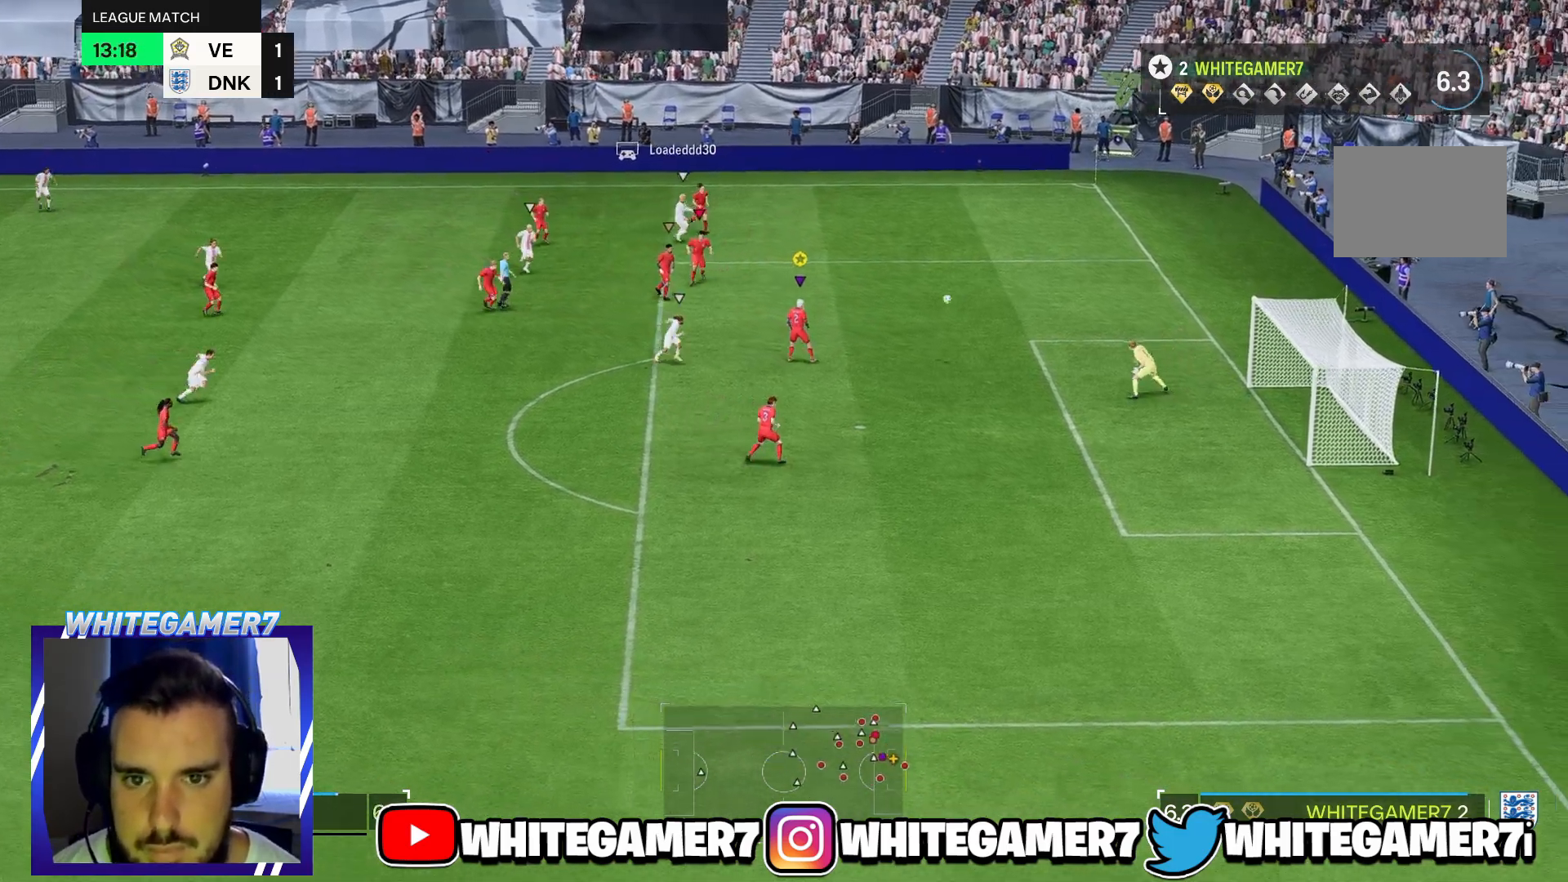
{"buttons": [], "left_stick": "down-right", "right_stick": "center", "events": []}
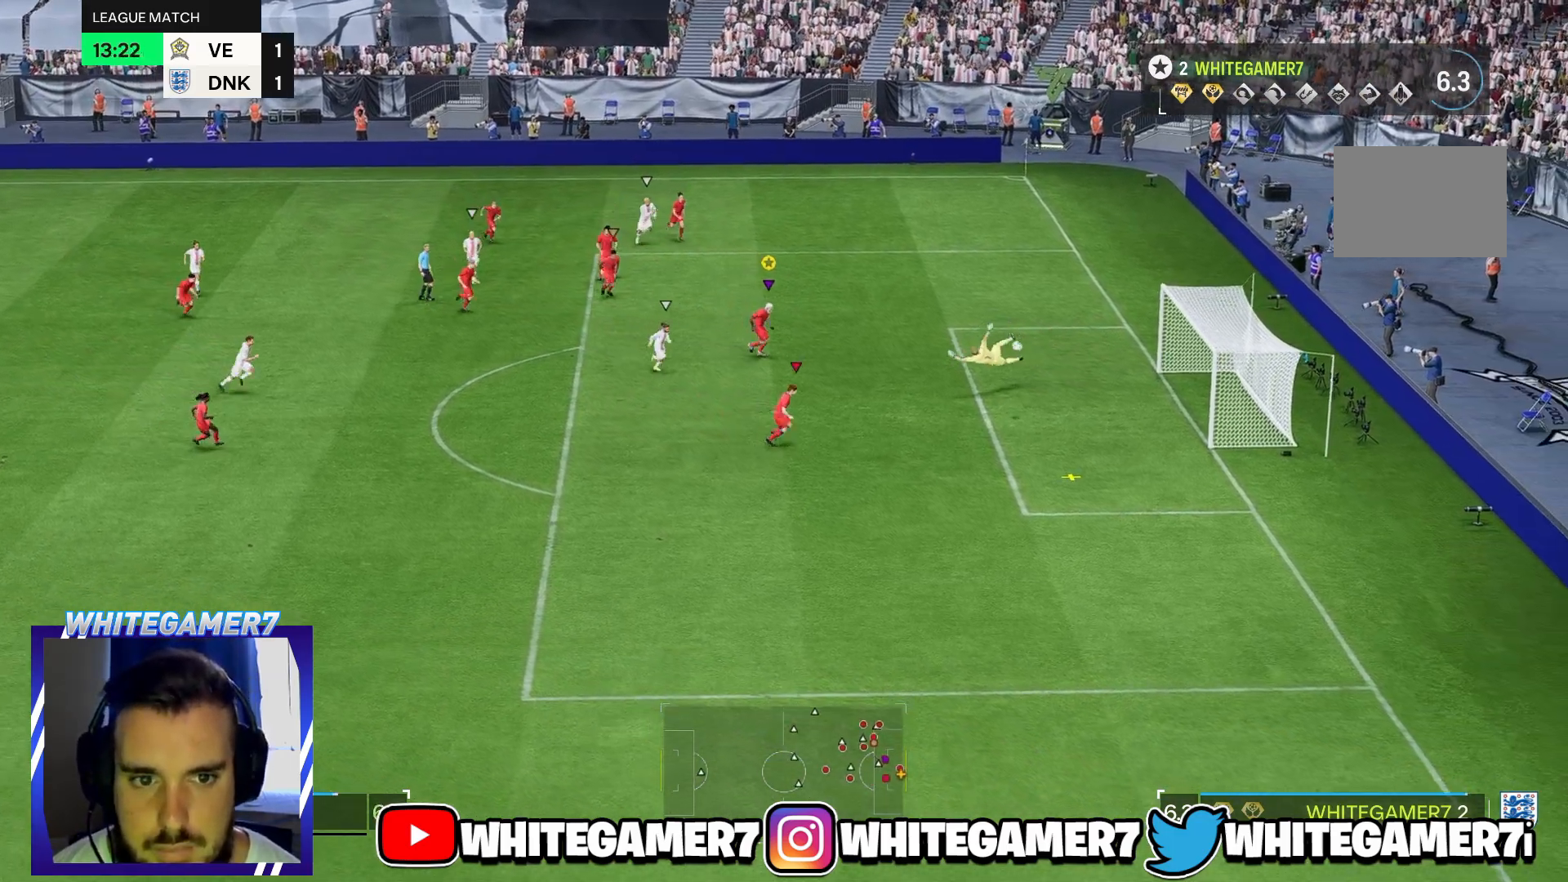
{"buttons": [], "left_stick": "down-right", "right_stick": "center", "events": []}
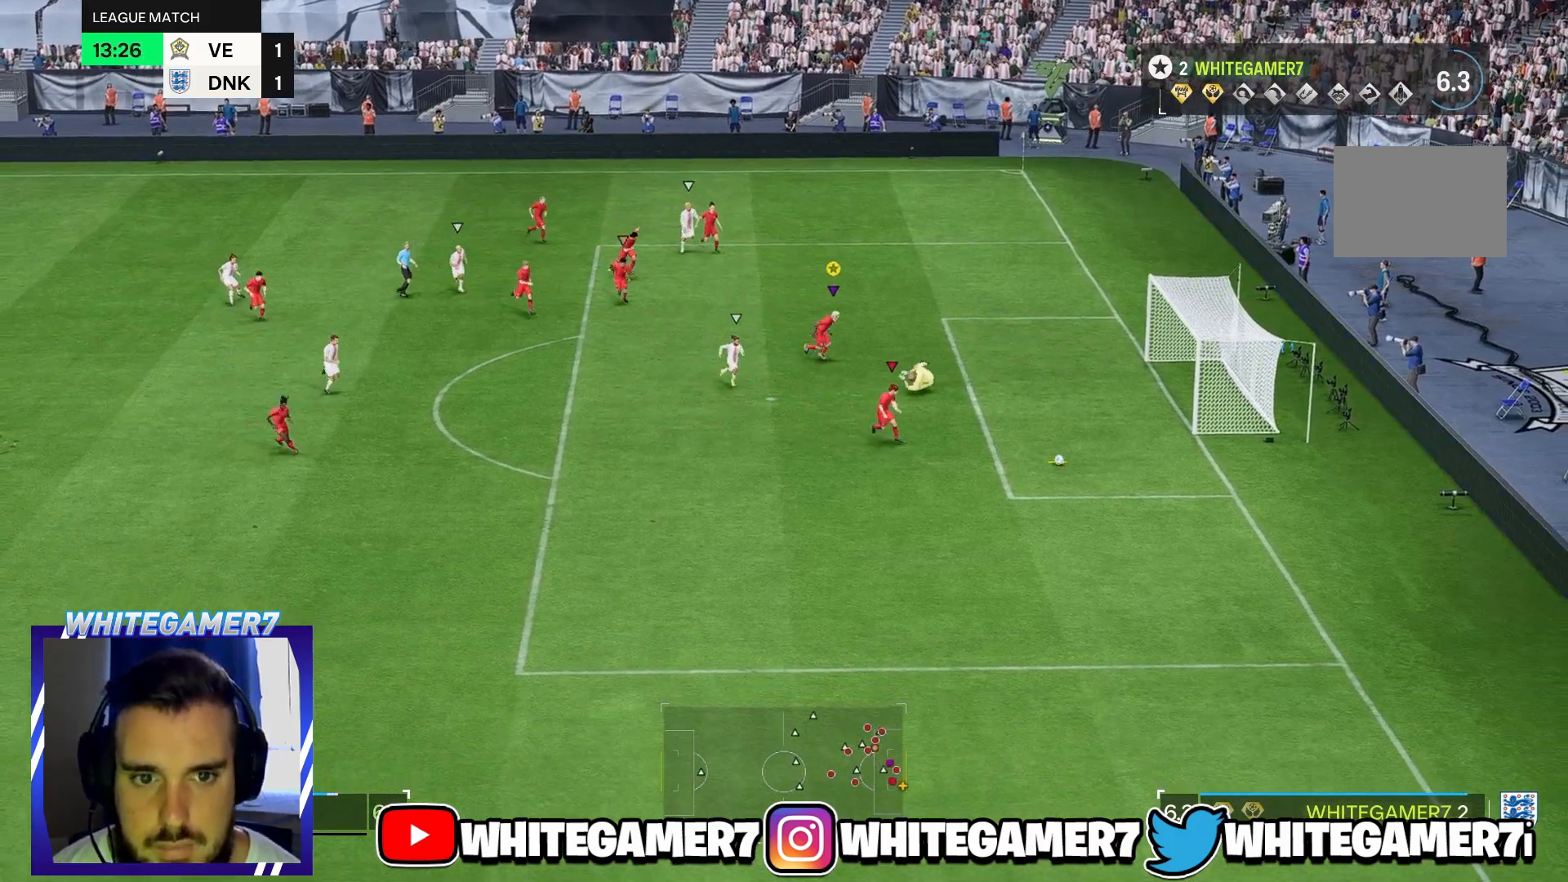
{"buttons": [], "left_stick": "down-right", "right_stick": "center", "events": []}
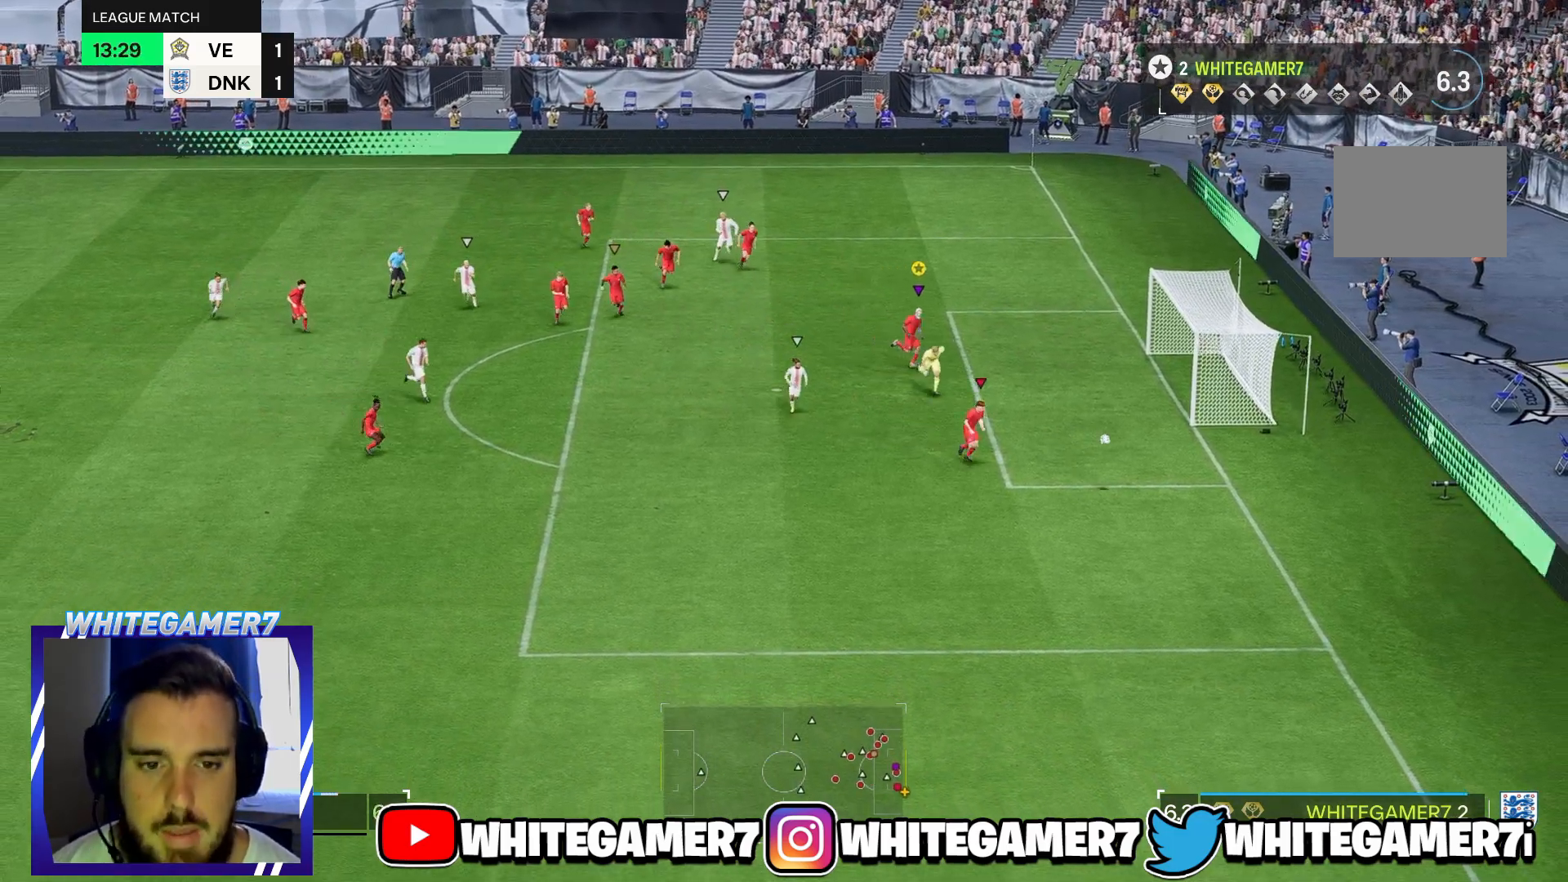
{"buttons": [], "left_stick": "down", "right_stick": "center", "events": [[50, "left_stick", "right"], [217, "left_stick", "down-right"], [483, "left_stick", "down"]]}
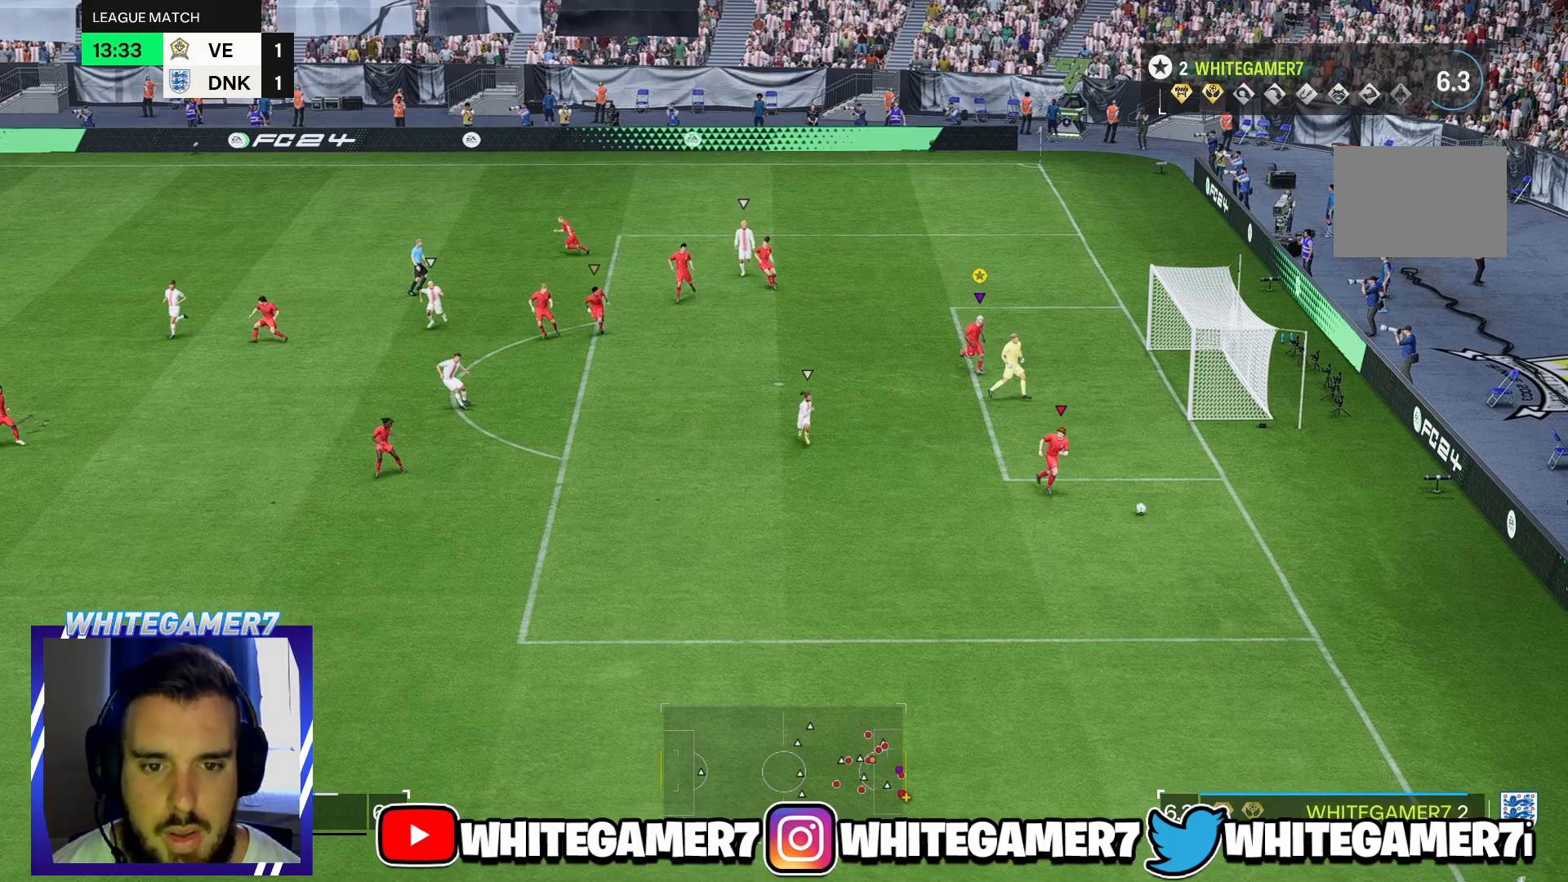
{"buttons": [], "left_stick": "down", "right_stick": "center", "events": []}
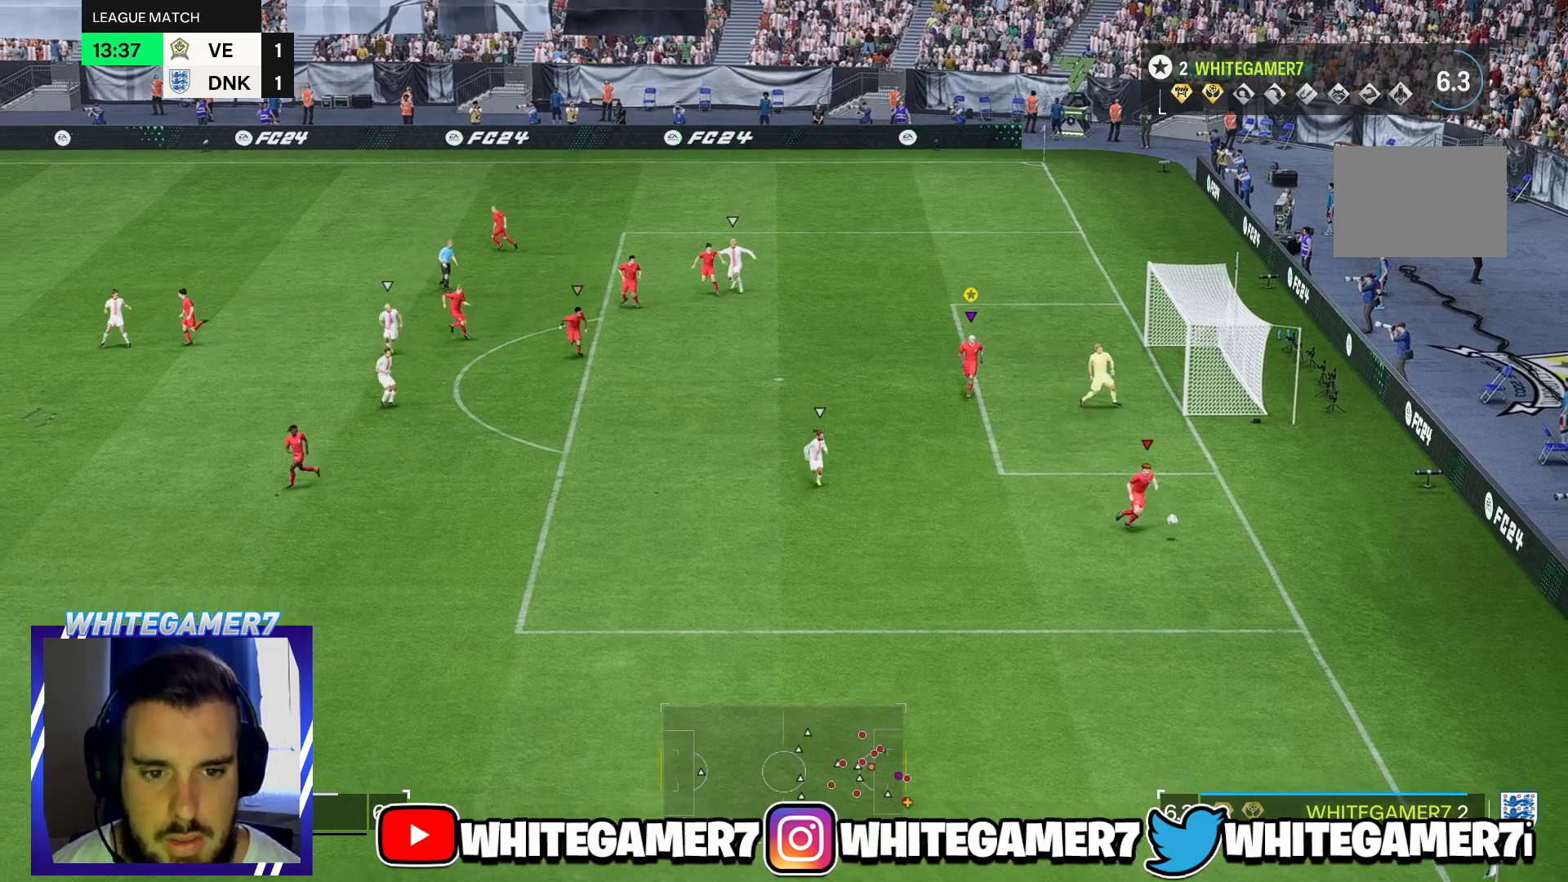
{"buttons": [], "left_stick": "right", "right_stick": "center", "events": [[83, "left_stick", "up"], [467, "left_stick", "right"]]}
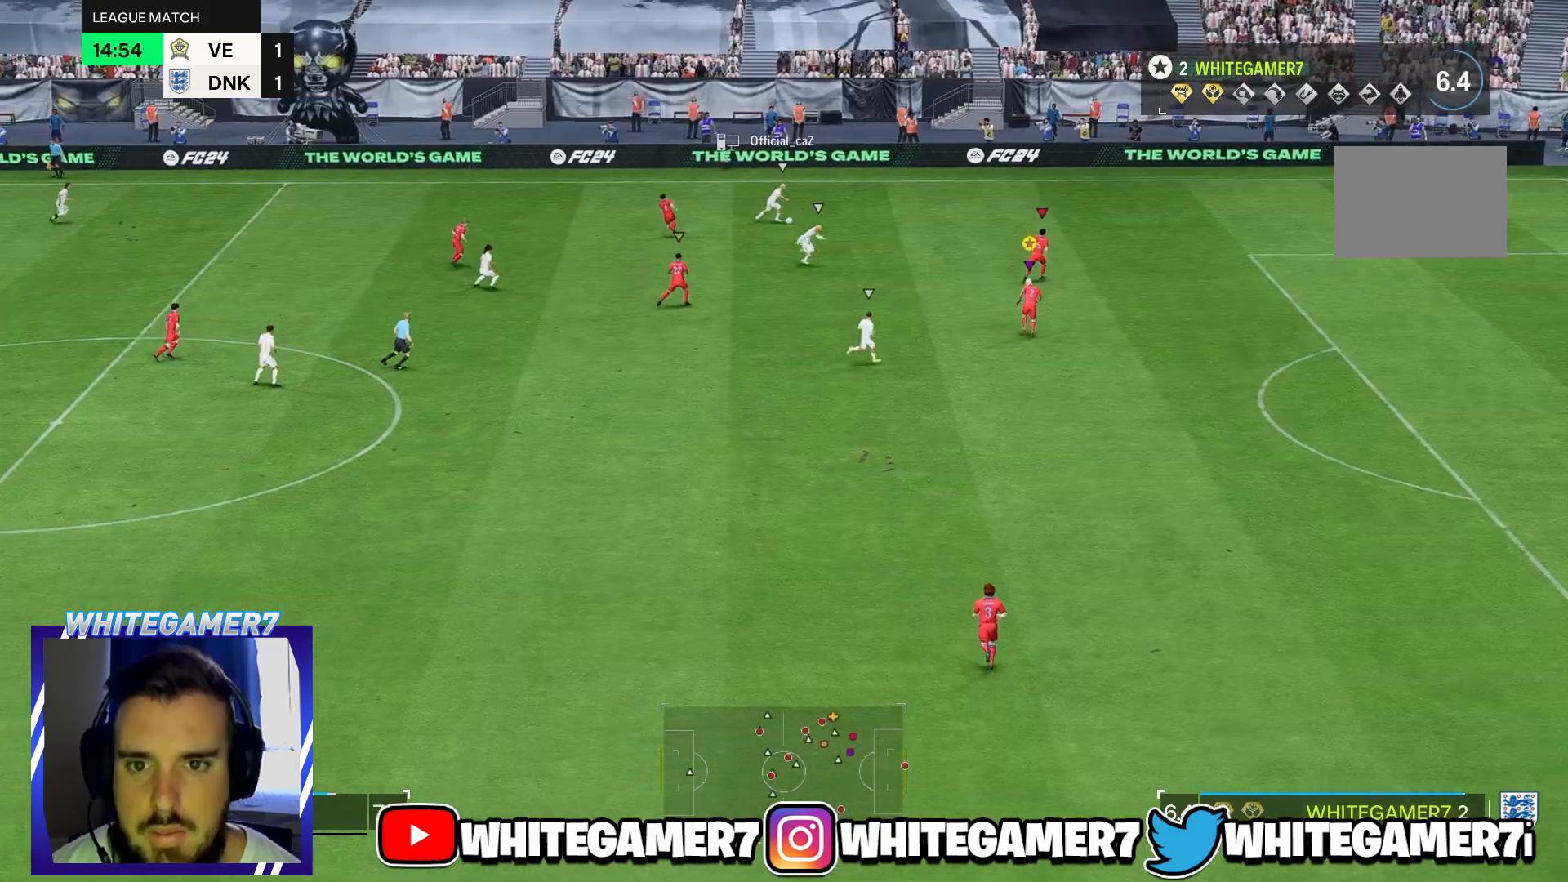
{"buttons": [], "left_stick": "down-right", "right_stick": "center", "events": [[133, "left_stick", "down-right"]]}
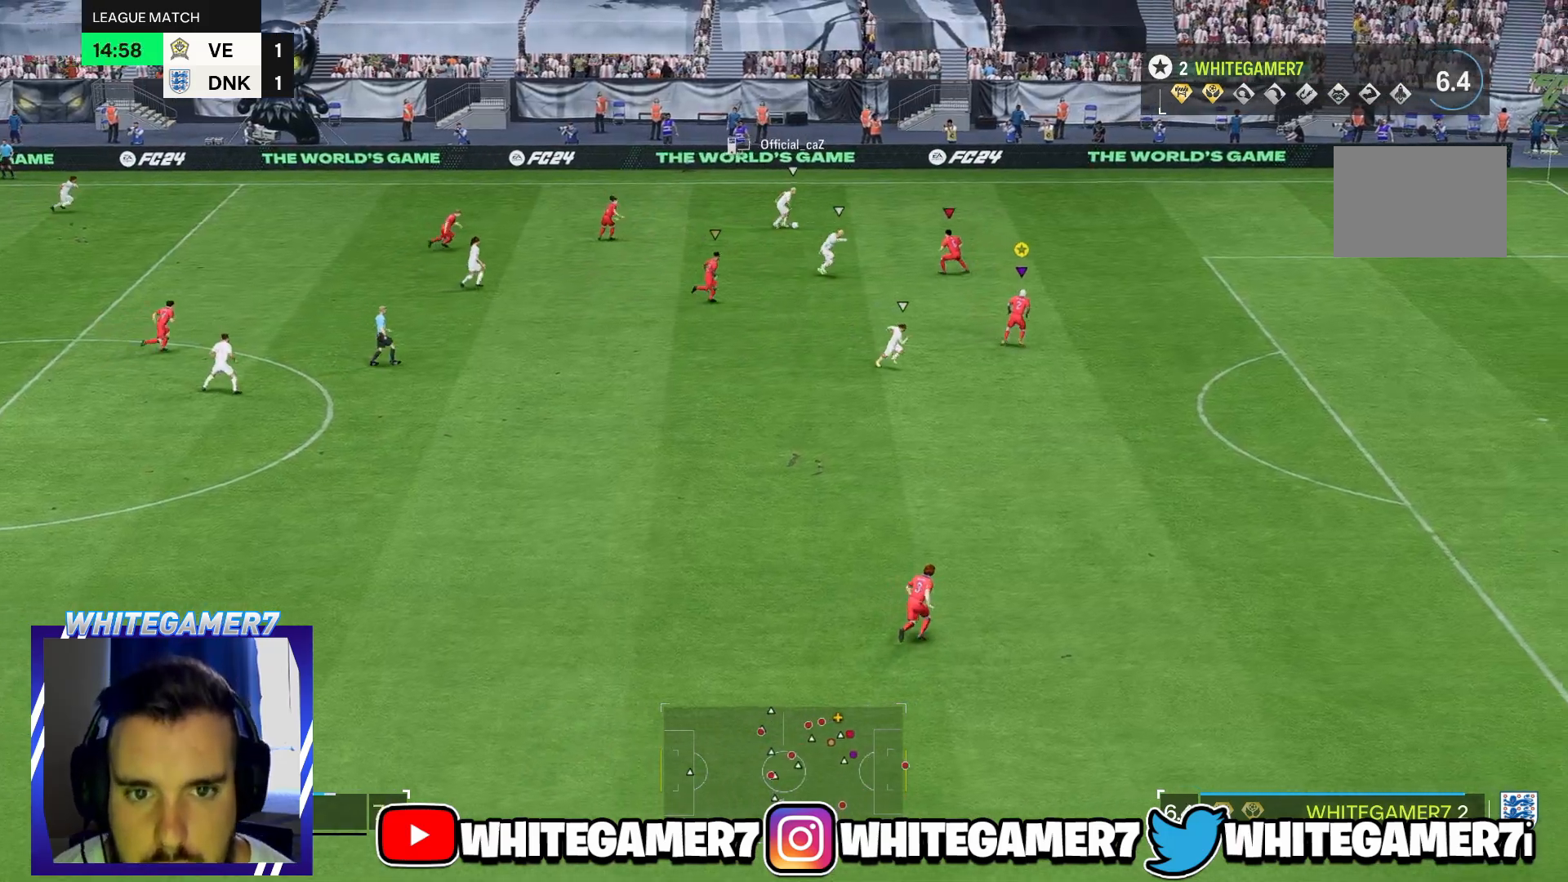
{"buttons": [], "left_stick": "down-right", "right_stick": "center"}
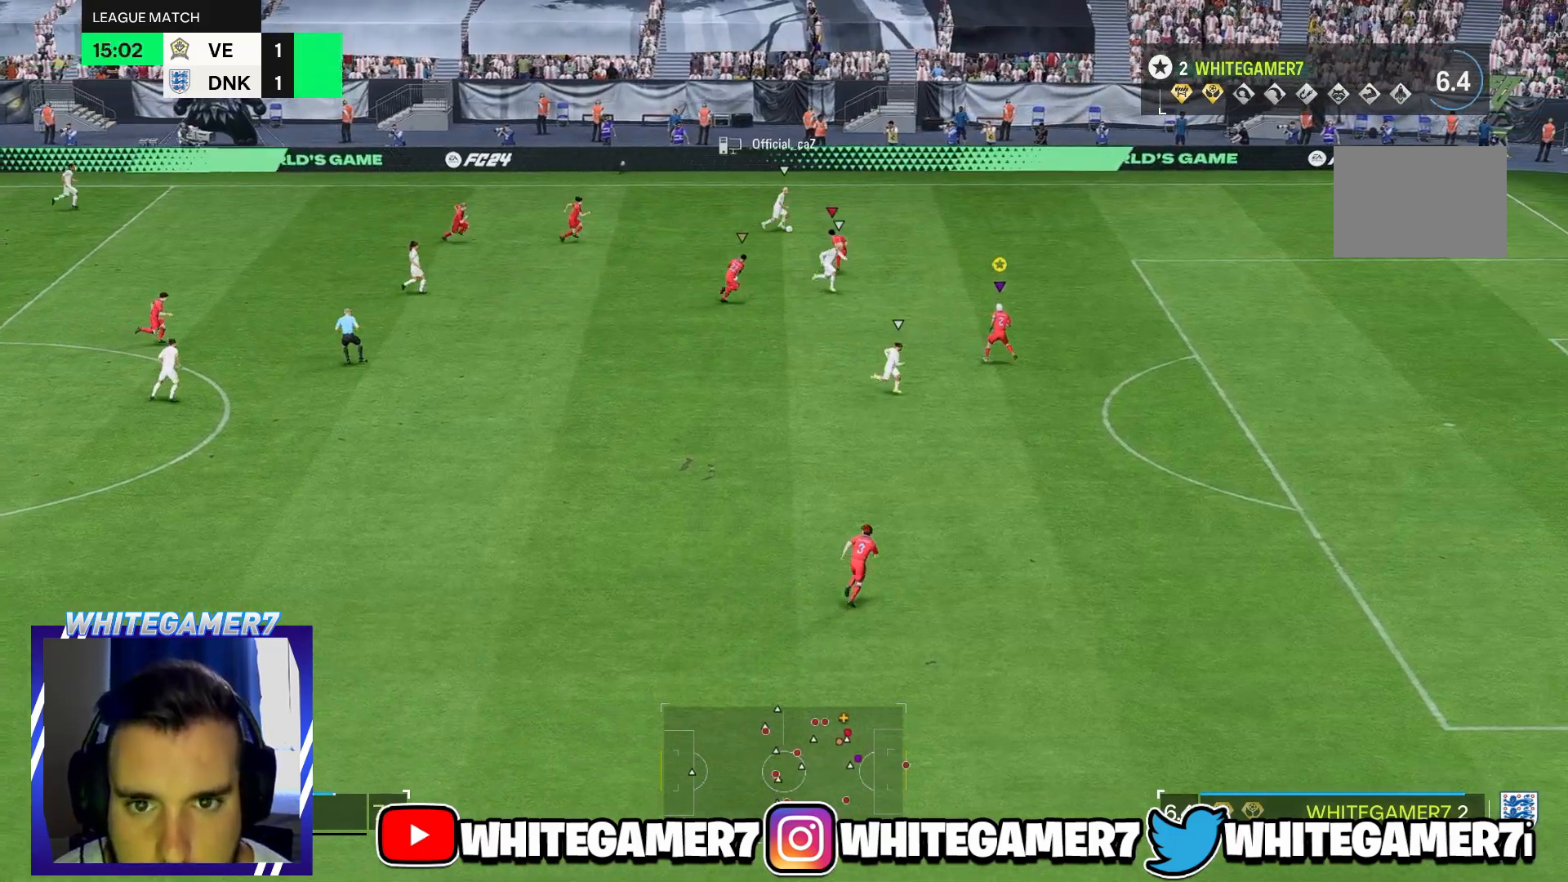
{"buttons": [], "left_stick": "down-right", "right_stick": "center", "events": []}
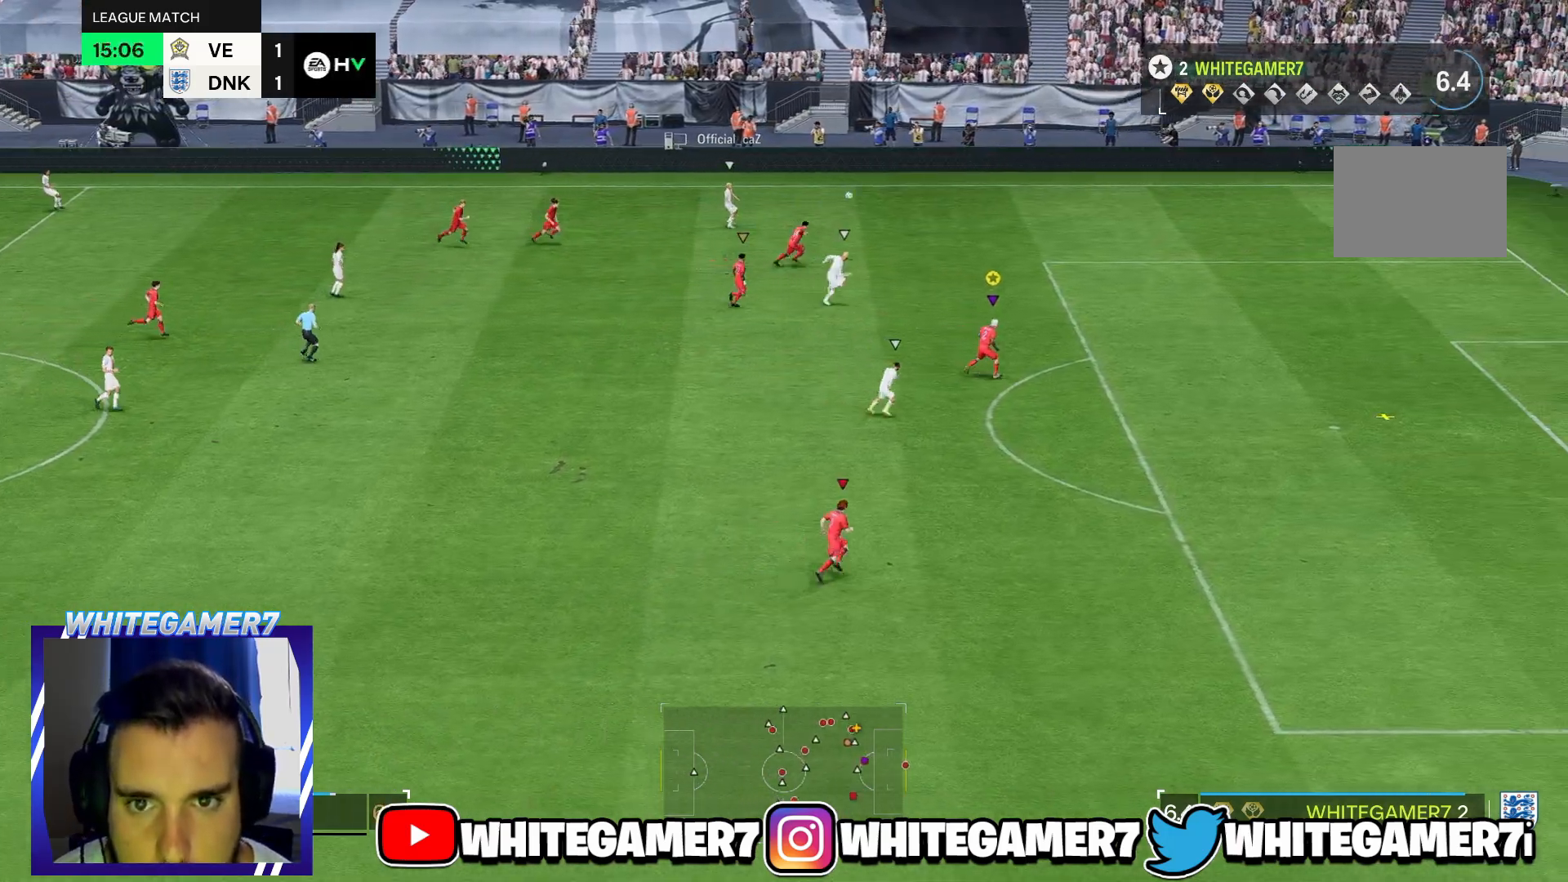
{"buttons": [], "left_stick": "down-right", "right_stick": "center", "events": []}